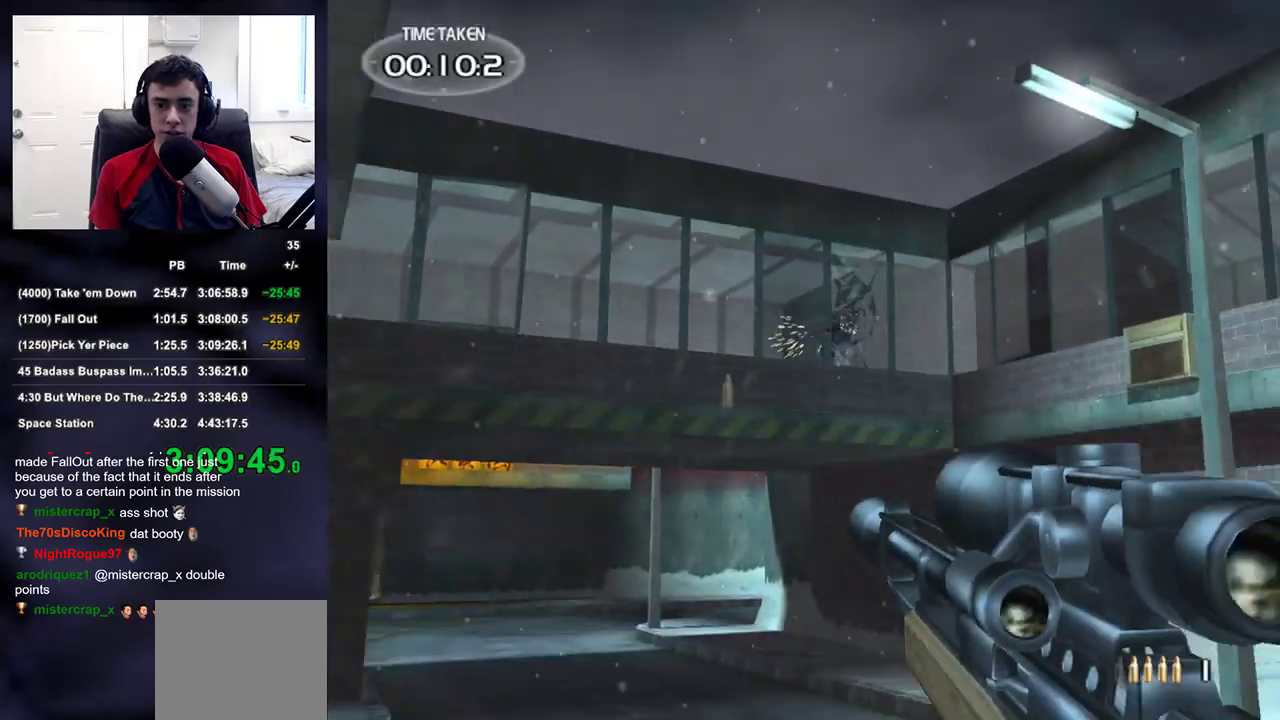
Gameplay with a controller (PlayStation layout); each line is a JSON object with the inputs held at the frame after it. "events" lists button and stick changes between this image and that frame as [ms after this image, input, new state], when the widget could be followed in between.
{"buttons": [], "left_stick": "up", "right_stick": "down", "events": [[50, "right_stick", "center"], [417, "right_stick", "down"]]}
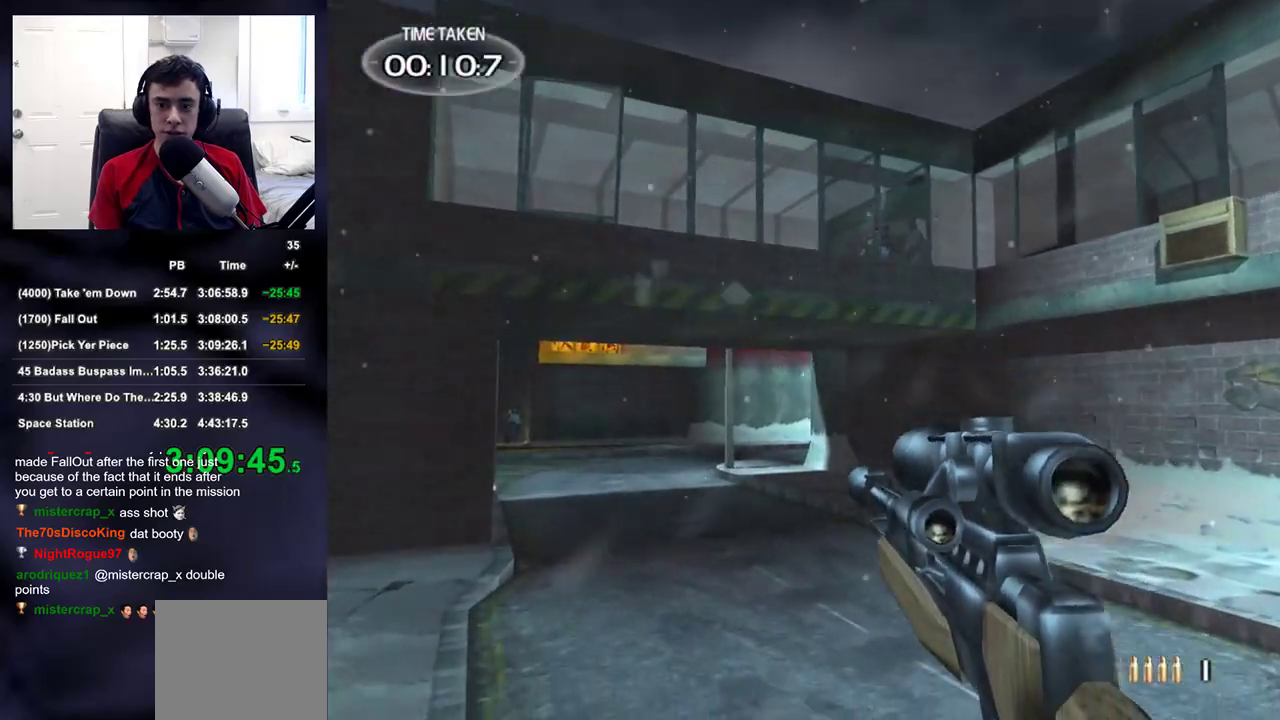
{"buttons": [], "left_stick": "up", "right_stick": "center", "events": [[50, "right_stick", "center"]]}
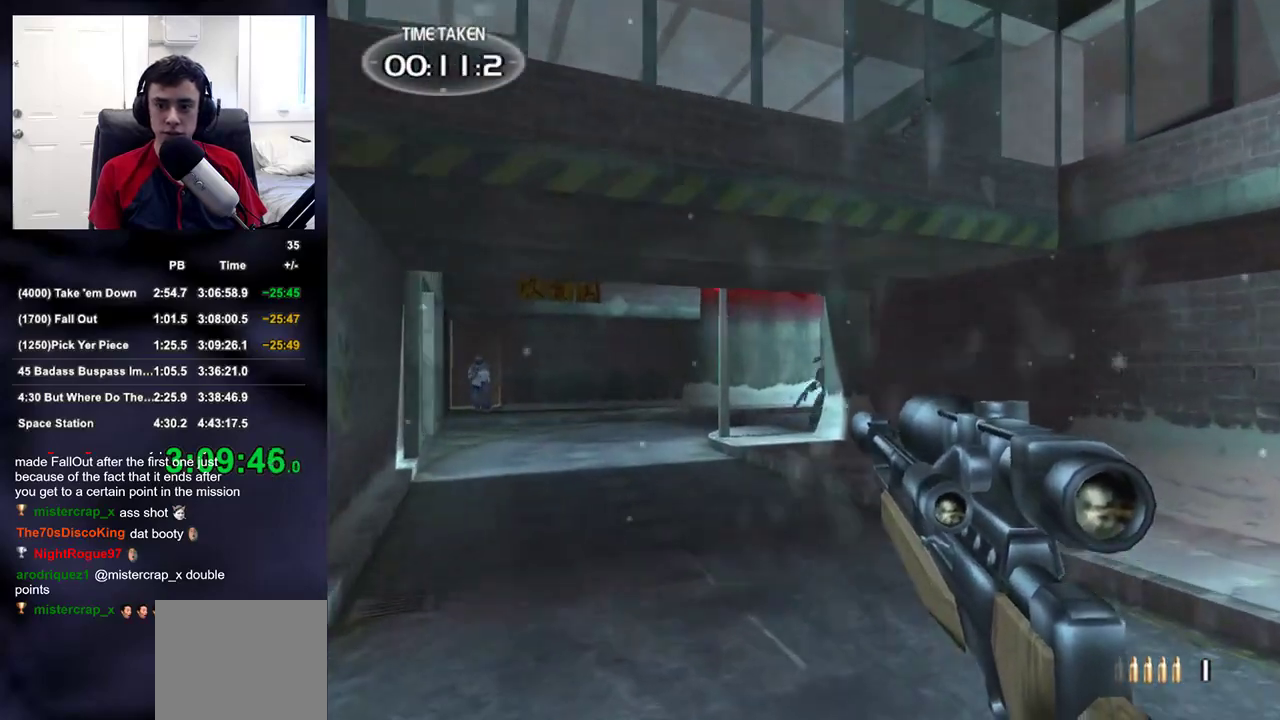
{"buttons": [], "left_stick": "up", "right_stick": "right", "events": [[367, "L2", "down"], [383, "R2", "down"], [467, "right_stick", "right"], [483, "L2", "up"], [500, "R2", "up"]]}
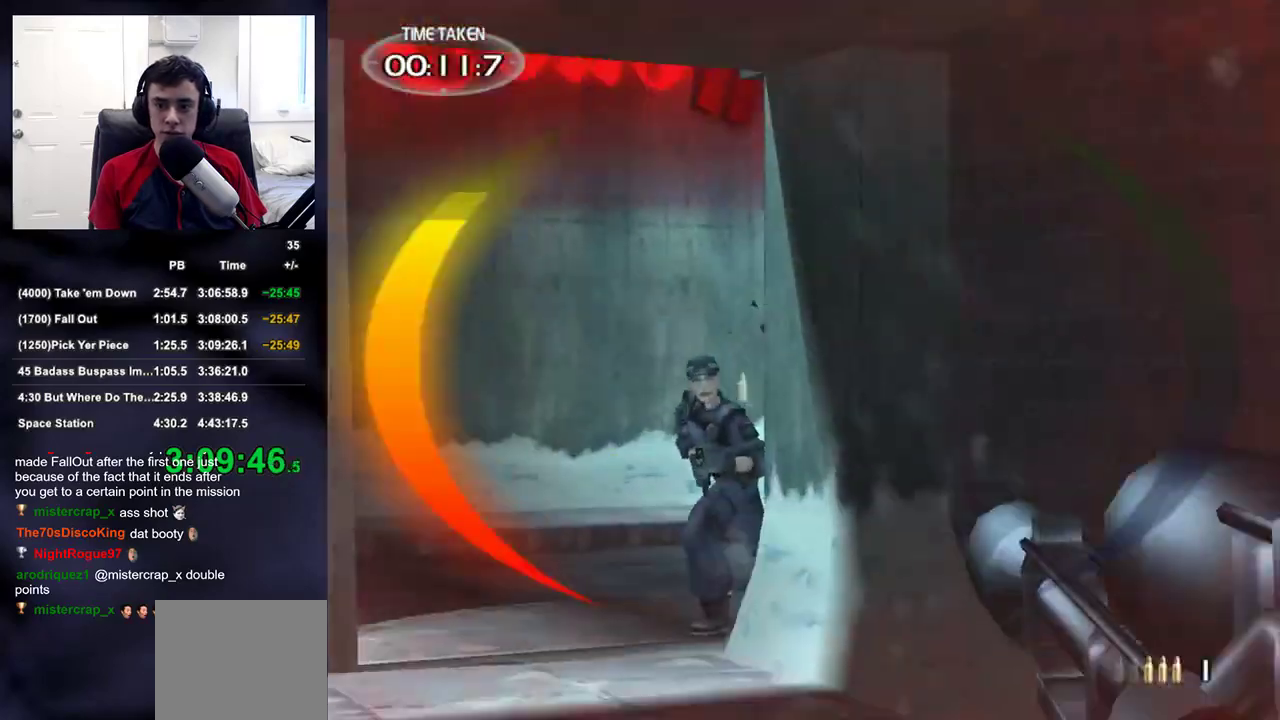
{"buttons": [], "left_stick": "up", "right_stick": "center", "events": [[17, "right_stick", "center"], [300, "right_stick", "down-right"], [417, "right_stick", "center"]]}